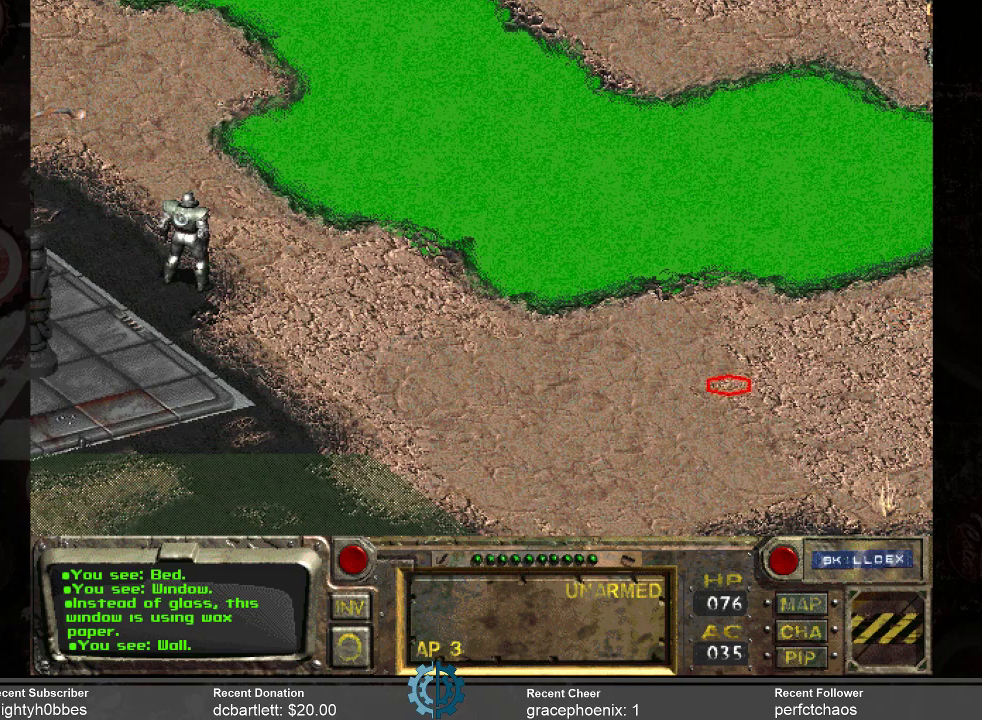
Gameplay with keyboard and mouse; each line is a JSON object with the keys and mouse buttons held at the frame after it. "events" lists presses ("down") and releases ("up") of ".", "/", "0", "1", "2", "3", "4", "5", "6", "7", "8", "9", "a", "alt_l", "alt_r", "b", "backslash", "backspace", "c", "caps_lock", "comma", "ctrl_l", "ctrl_r", "d", "e", "equals", "f", "g", "h", "i", "j", "k", "l", "lbracket", "m", "minus", "n", "o", "p", "q", "quote", "r", "rbracket", "return", "s", "semicolon", "shift_l", "shift_r", "space", "super_l", "super_r", "t", "tab", "tilde", "u", "v", "w", "x", "y", "z", "mouse_left" and "mouse_right" between this image and that frame as [ms after this image, input, new state], when the widget could be followed in between. "mouse_left", "mouse_right" = the "left", "right" buttons of the "mouse" list. No other keys are recorded. Not read: mouse_move.
{"keys": [], "mouse": [], "events": [[234, "mouse_left", "down"], [334, "mouse_left", "up"]]}
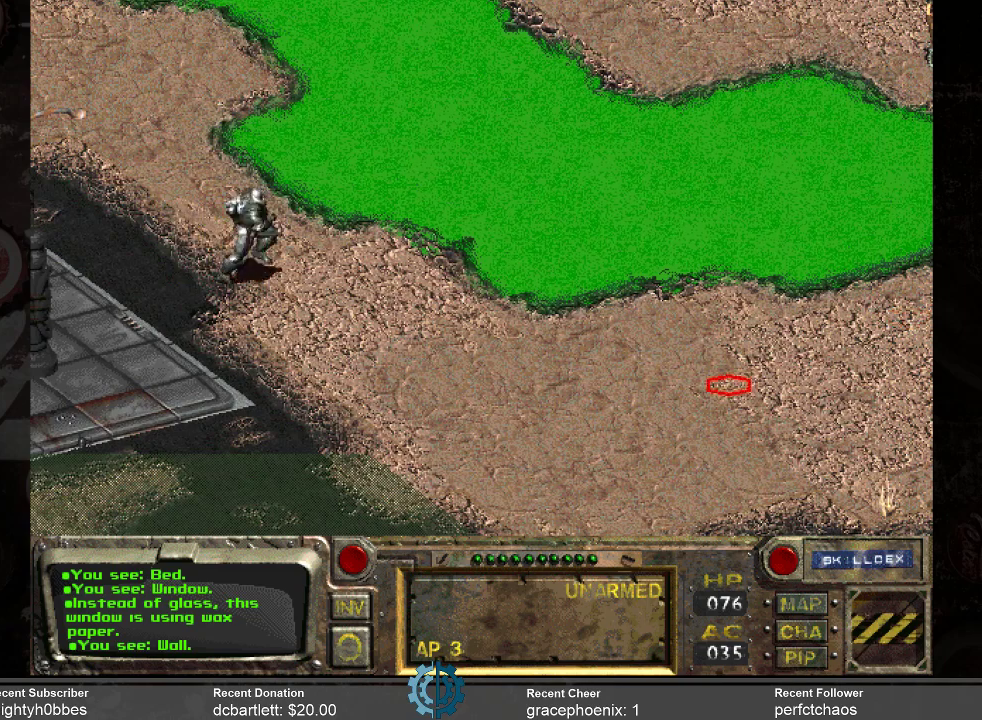
{"keys": [], "mouse": [], "events": []}
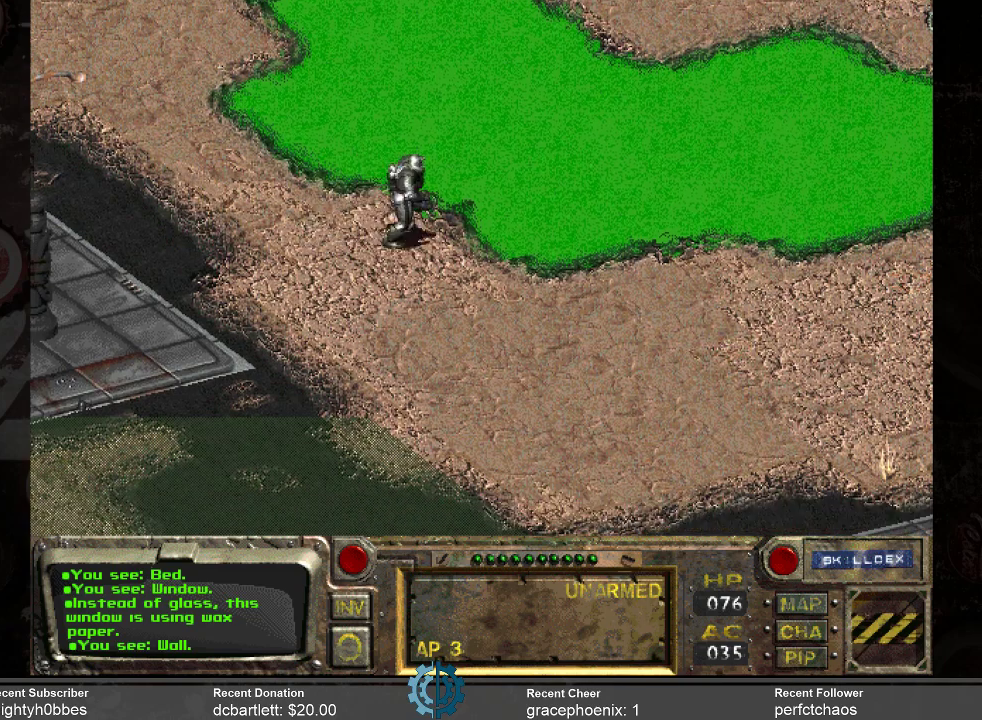
{"keys": [], "mouse": [], "events": []}
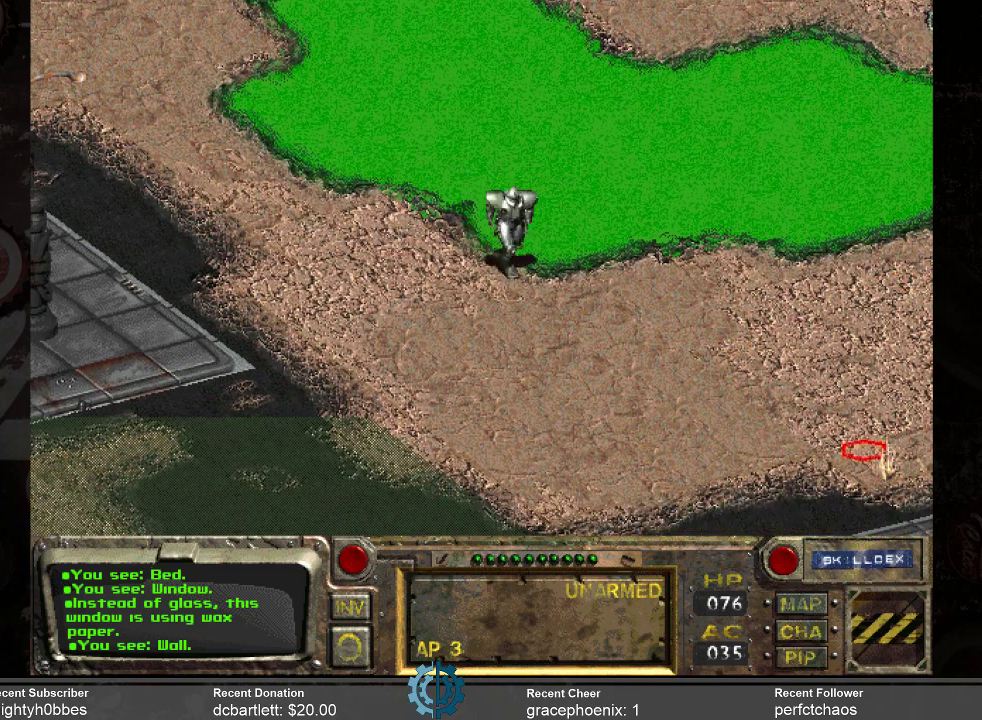
{"keys": [], "mouse": [], "events": []}
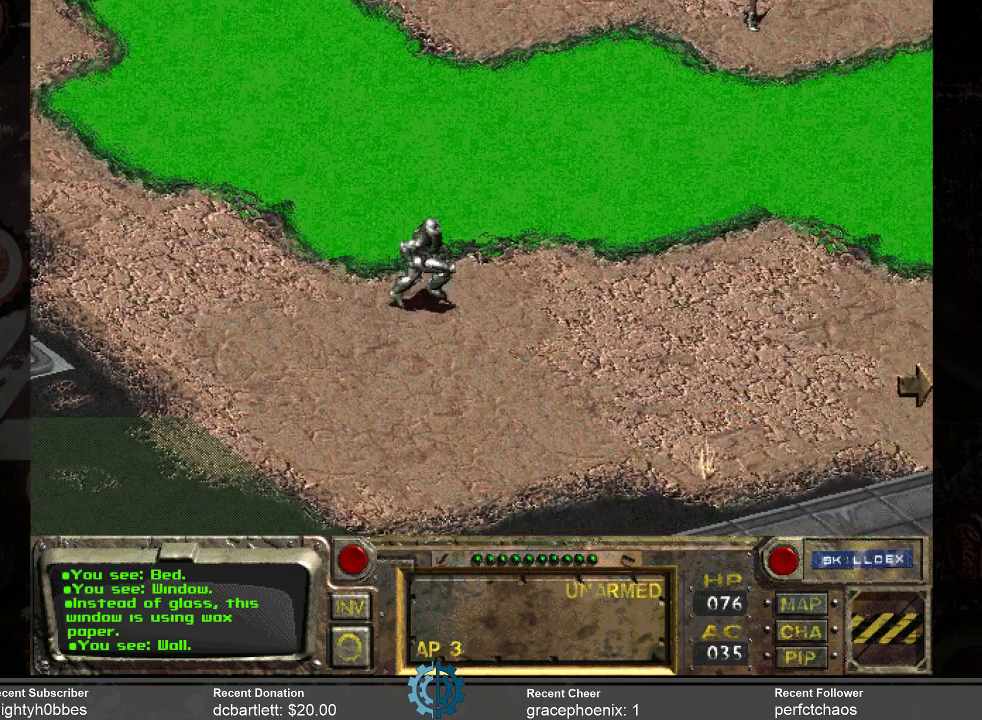
{"keys": [], "mouse": [], "events": []}
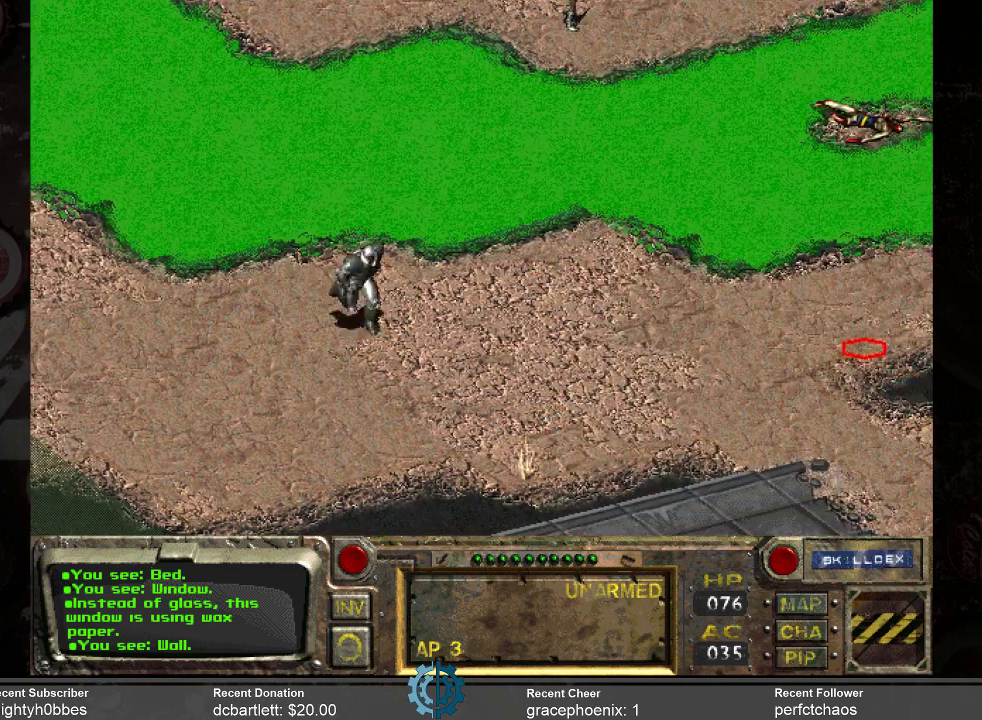
{"keys": [], "mouse": [], "events": [[134, "mouse_left", "down"], [267, "mouse_left", "up"]]}
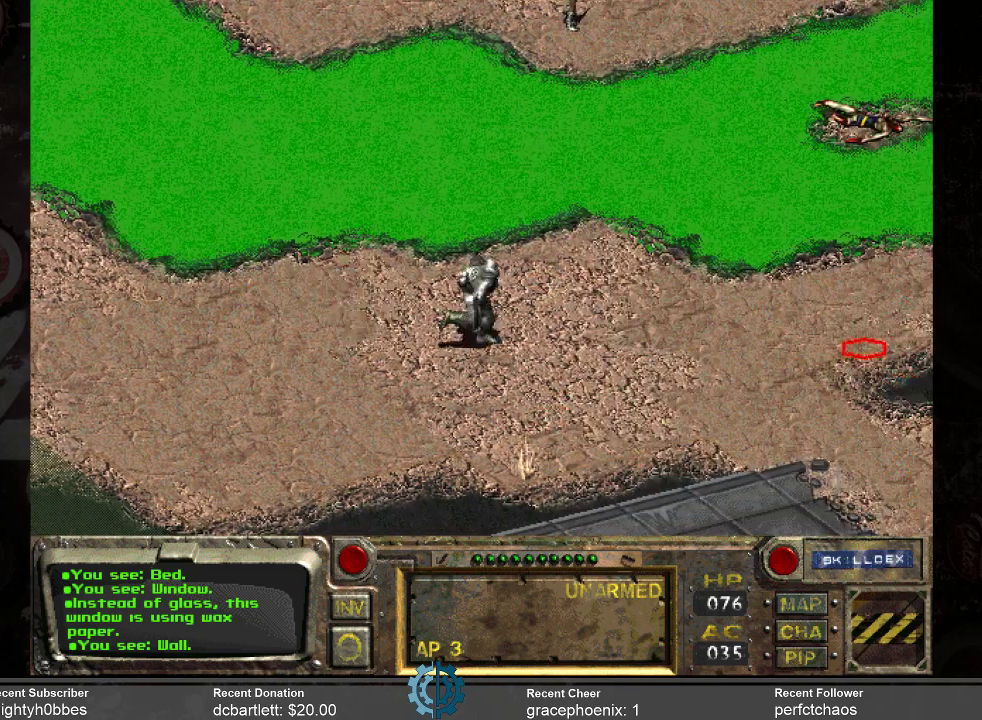
{"keys": [], "mouse": [], "events": []}
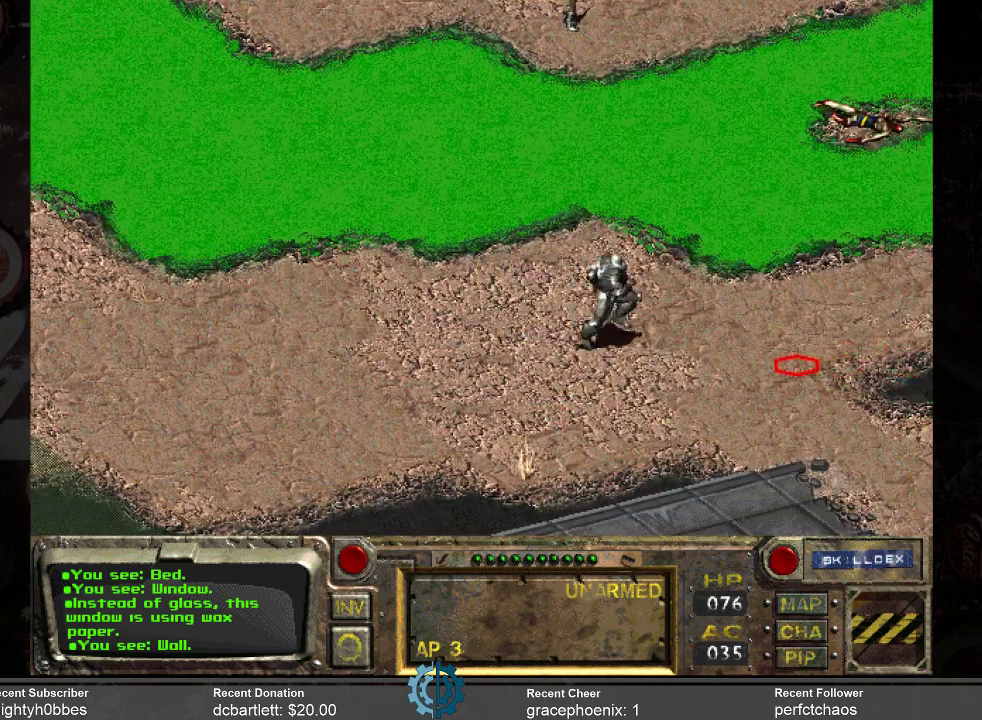
{"keys": [], "mouse": [], "events": []}
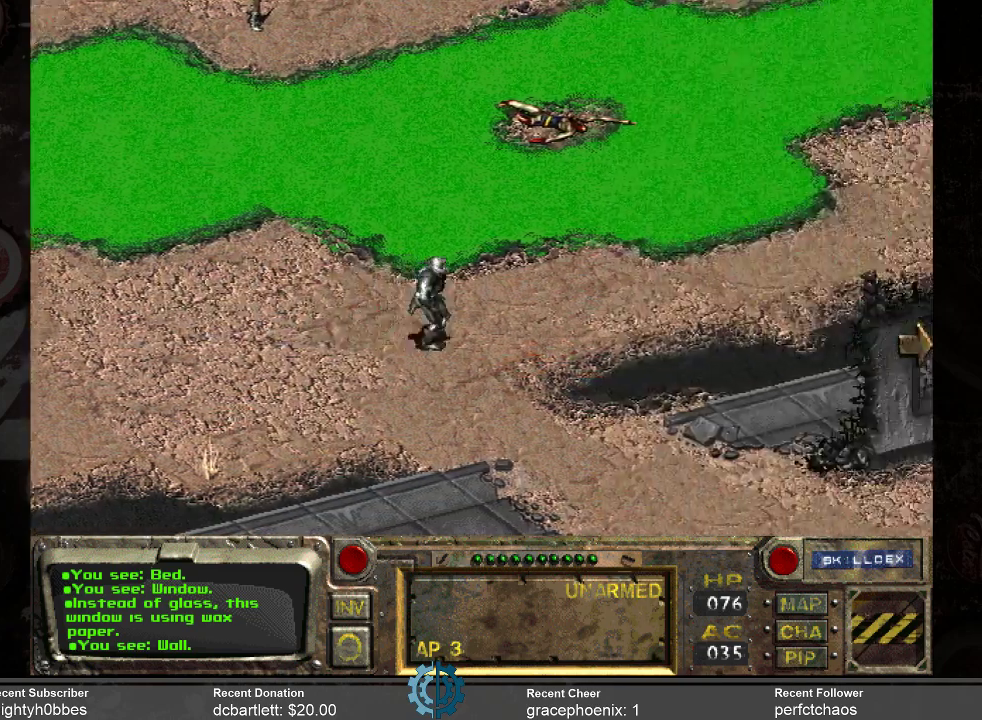
{"keys": [], "mouse": [], "events": []}
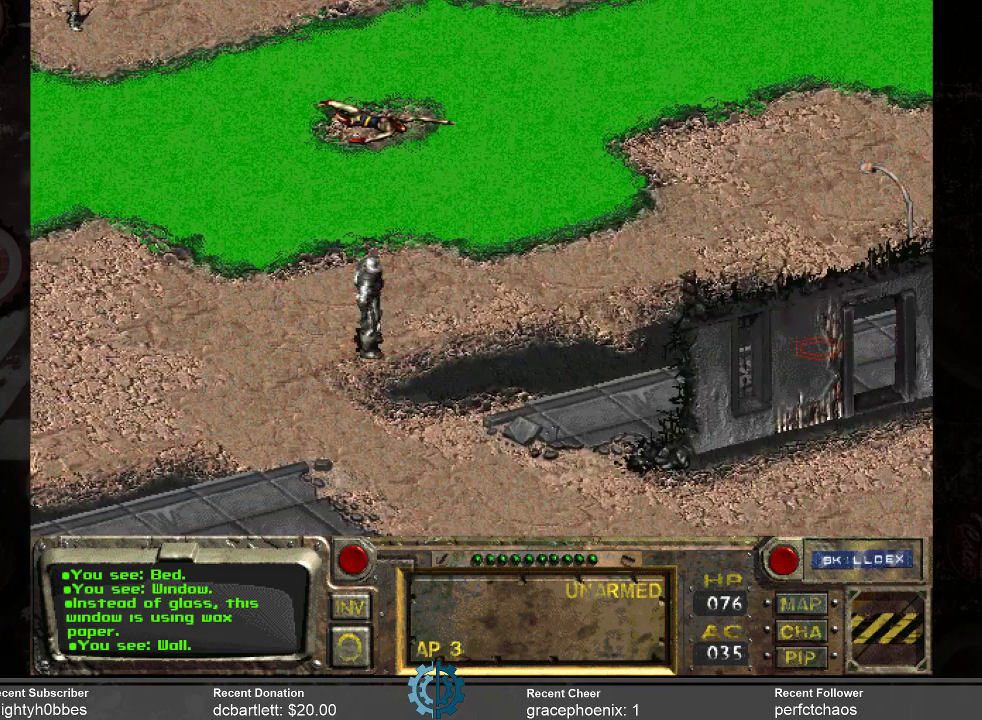
{"keys": [], "mouse": [], "events": []}
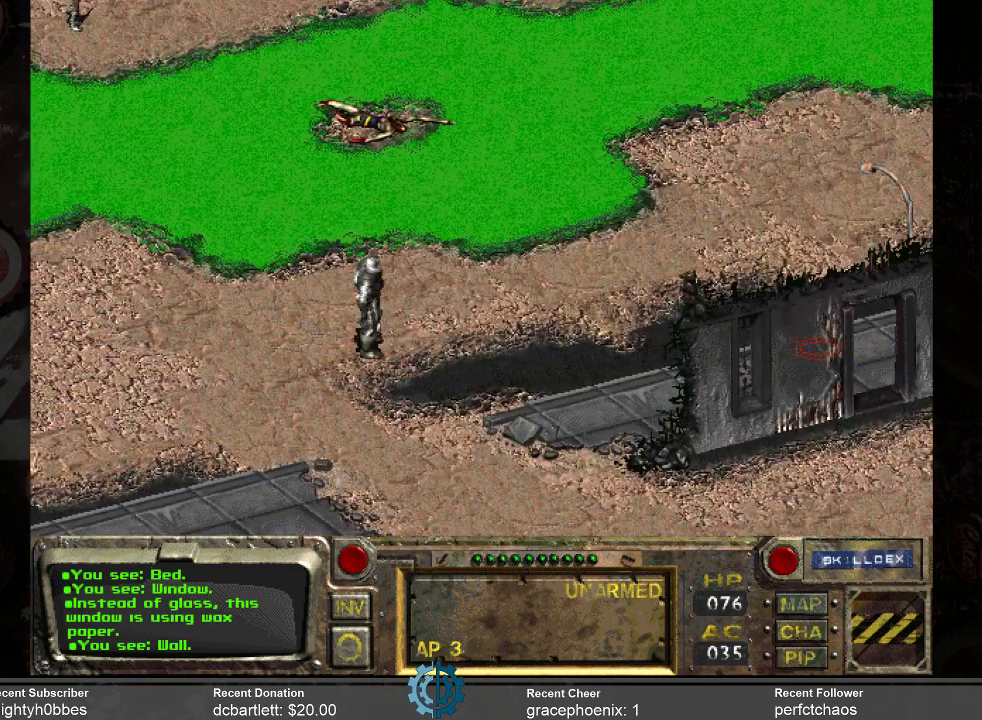
{"keys": [], "mouse": [], "events": []}
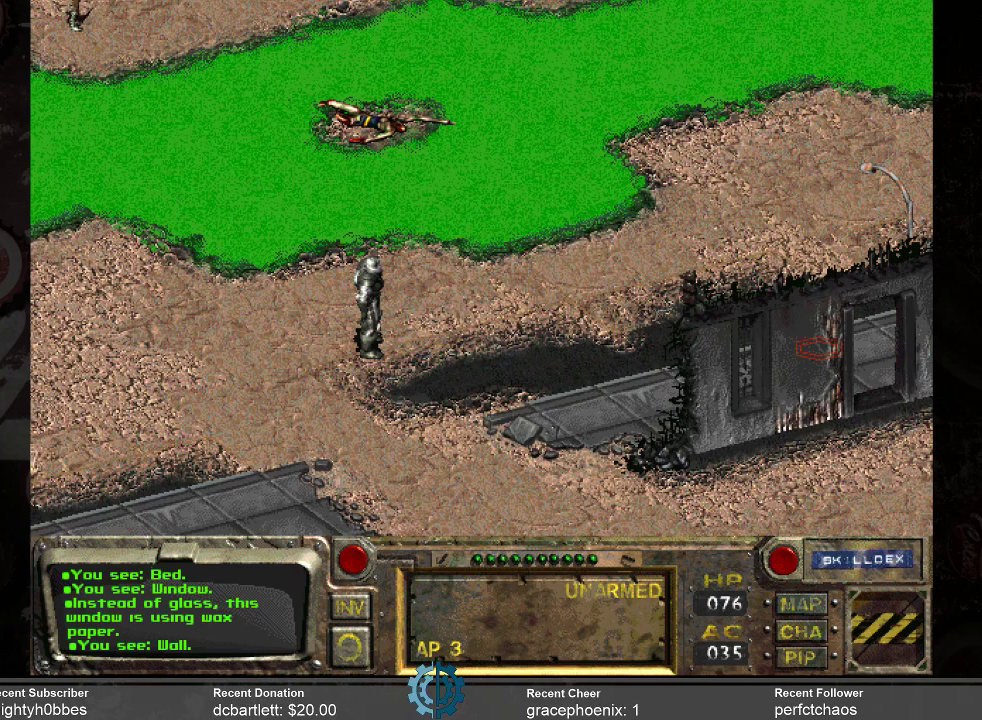
{"keys": [], "mouse": [], "events": []}
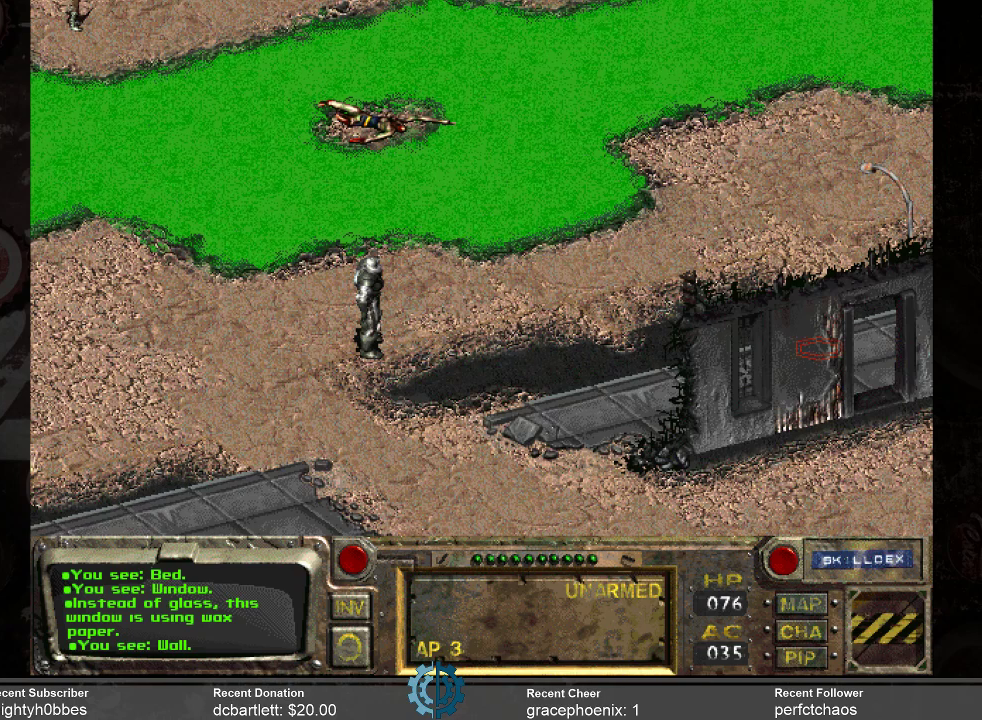
{"keys": [], "mouse": [], "events": []}
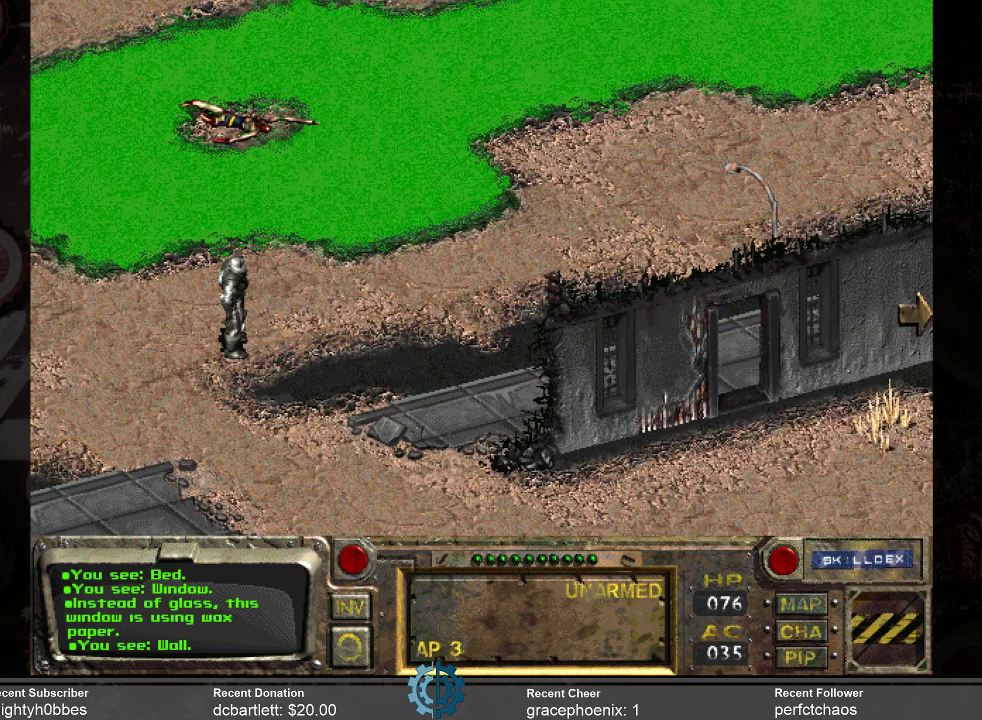
{"keys": [], "mouse": [], "events": []}
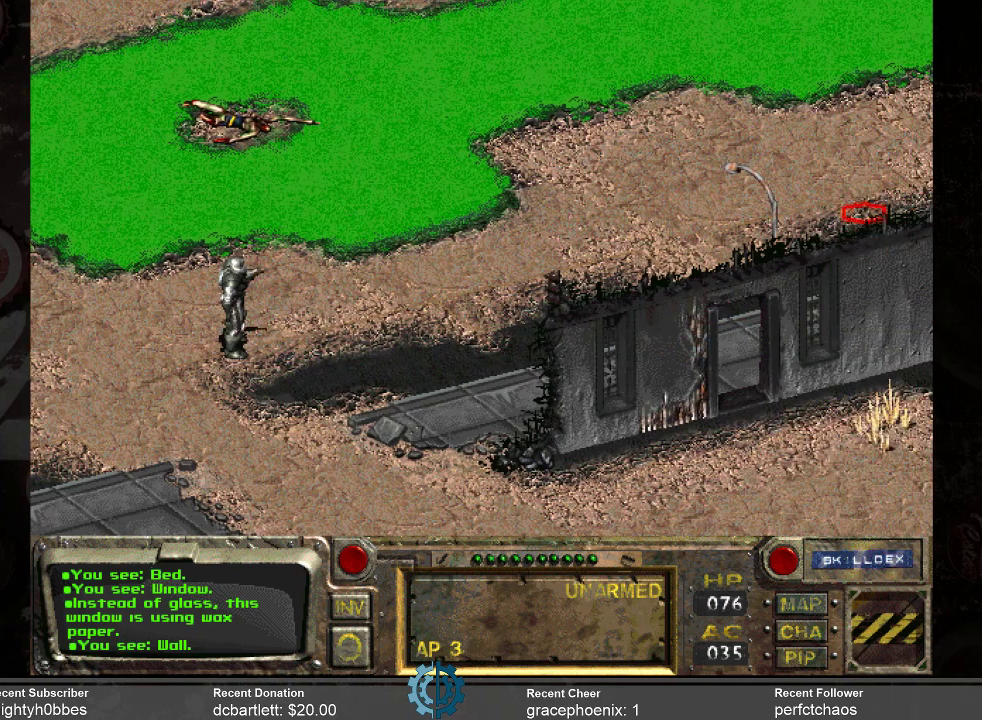
{"keys": [], "mouse": [], "events": [[134, "mouse_left", "down"], [234, "mouse_left", "up"]]}
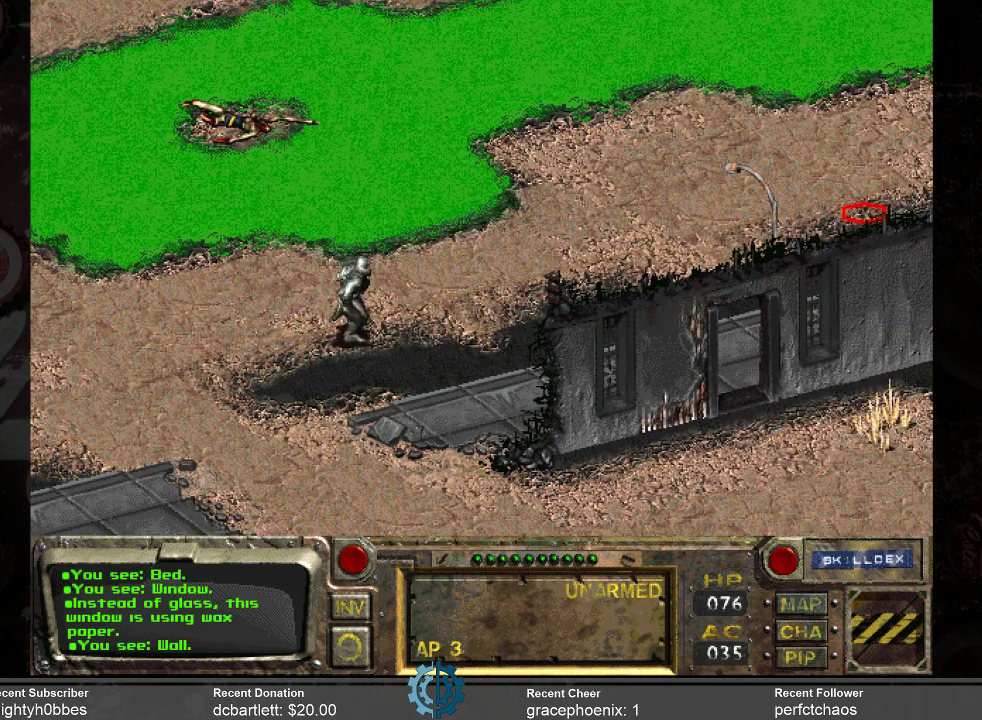
{"keys": [], "mouse": [], "events": []}
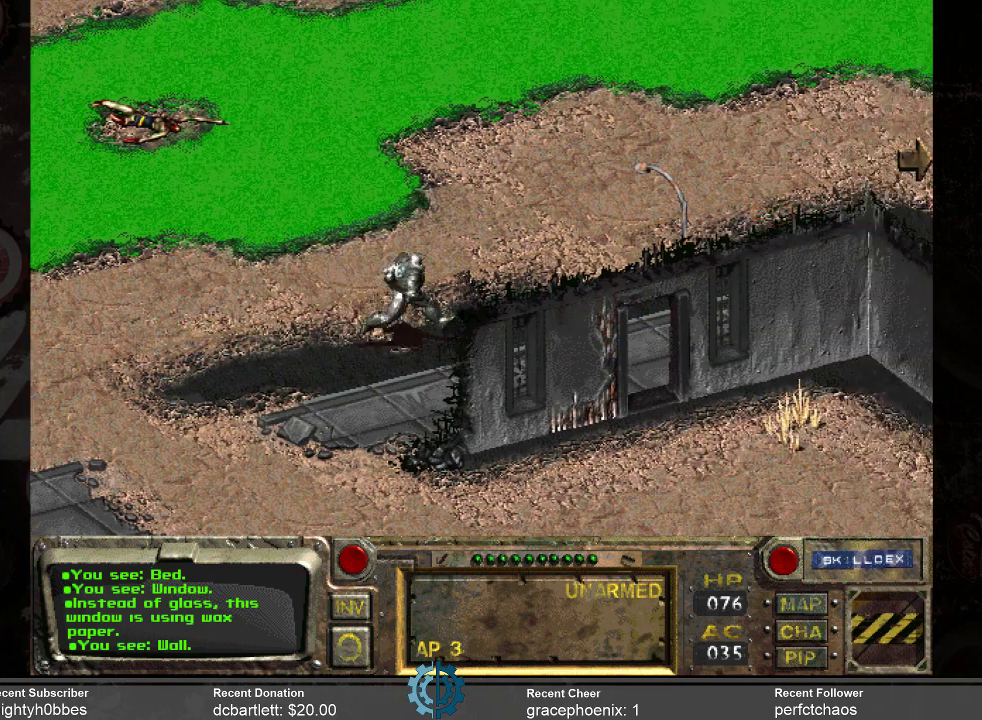
{"keys": [], "mouse": [], "events": []}
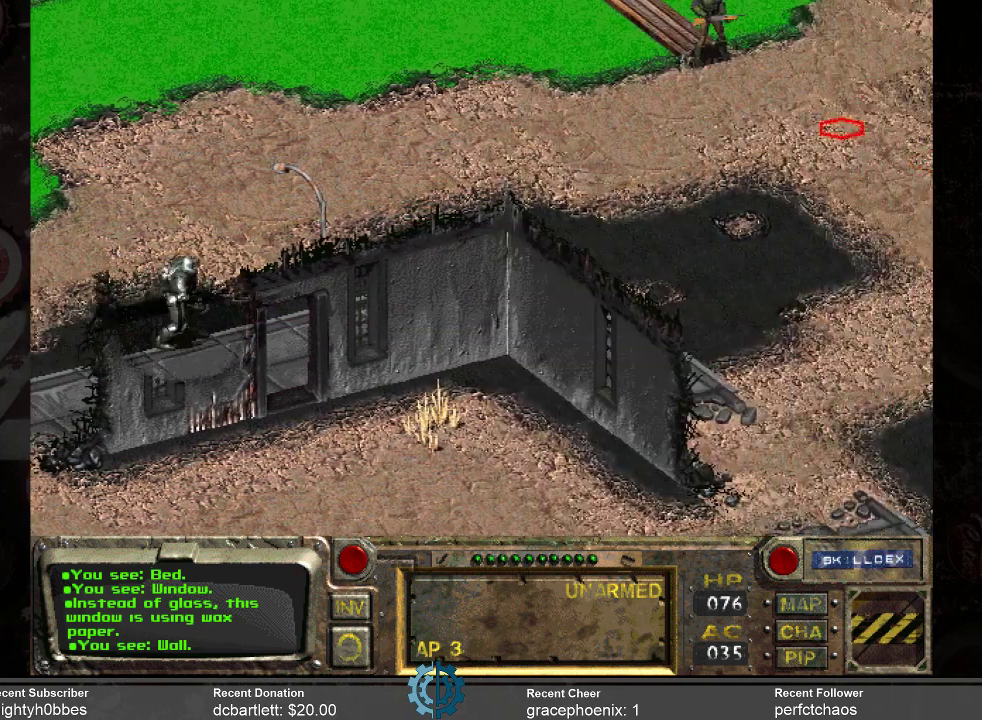
{"keys": [], "mouse": ["left"], "events": [[500, "mouse_left", "down"]]}
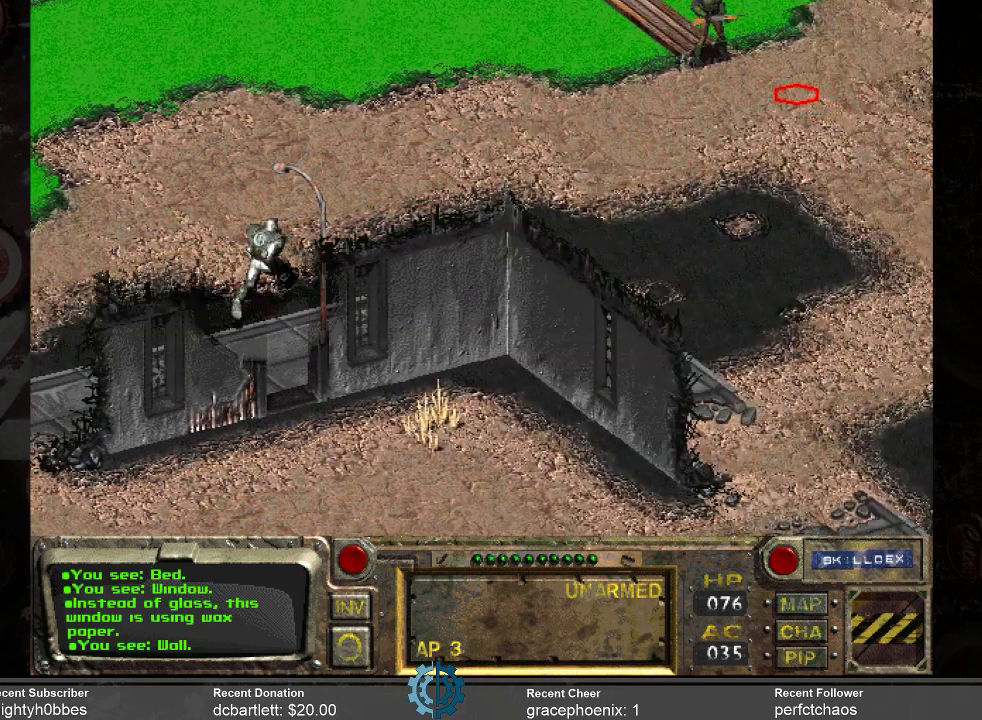
{"keys": [], "mouse": [], "events": [[100, "mouse_left", "up"]]}
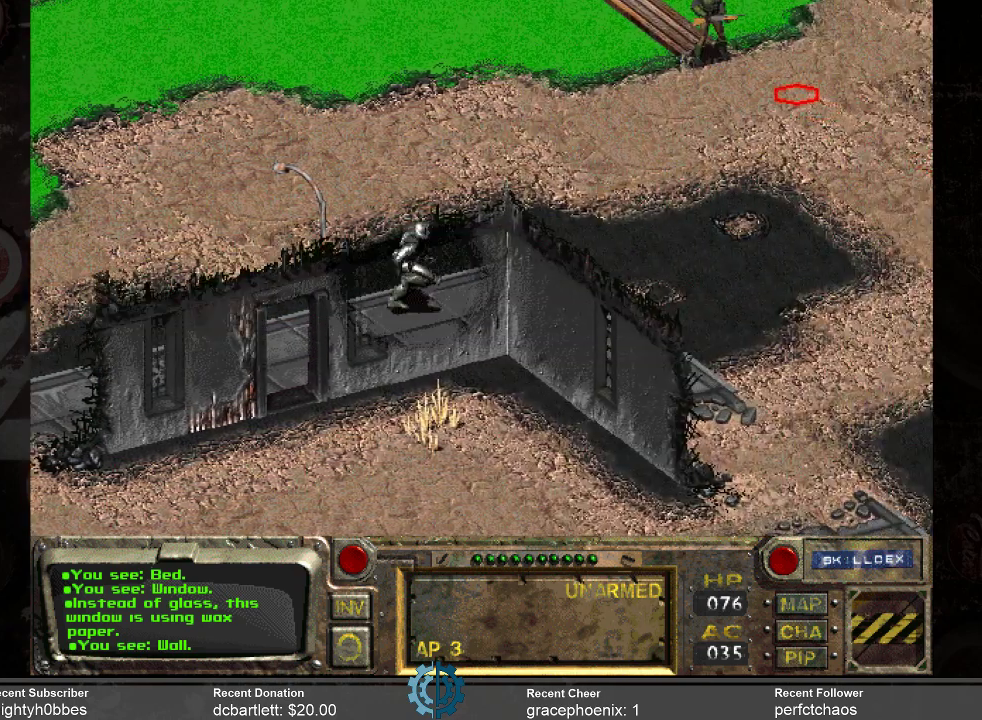
{"keys": [], "mouse": [], "events": [[400, "mouse_right", "down"], [500, "mouse_right", "up"]]}
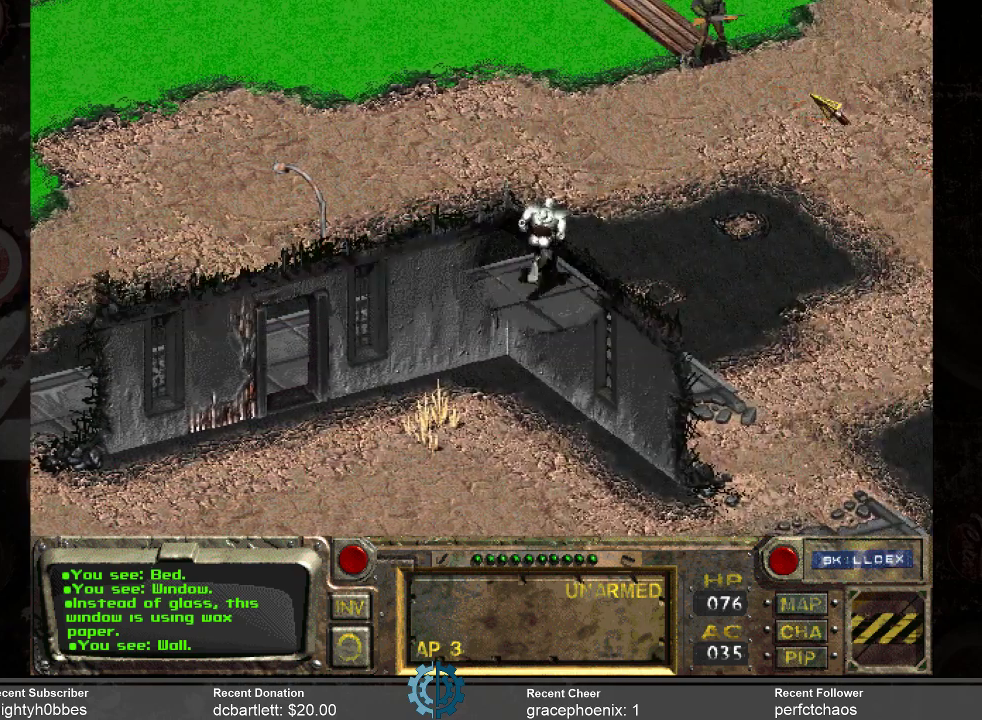
{"keys": [], "mouse": [], "events": []}
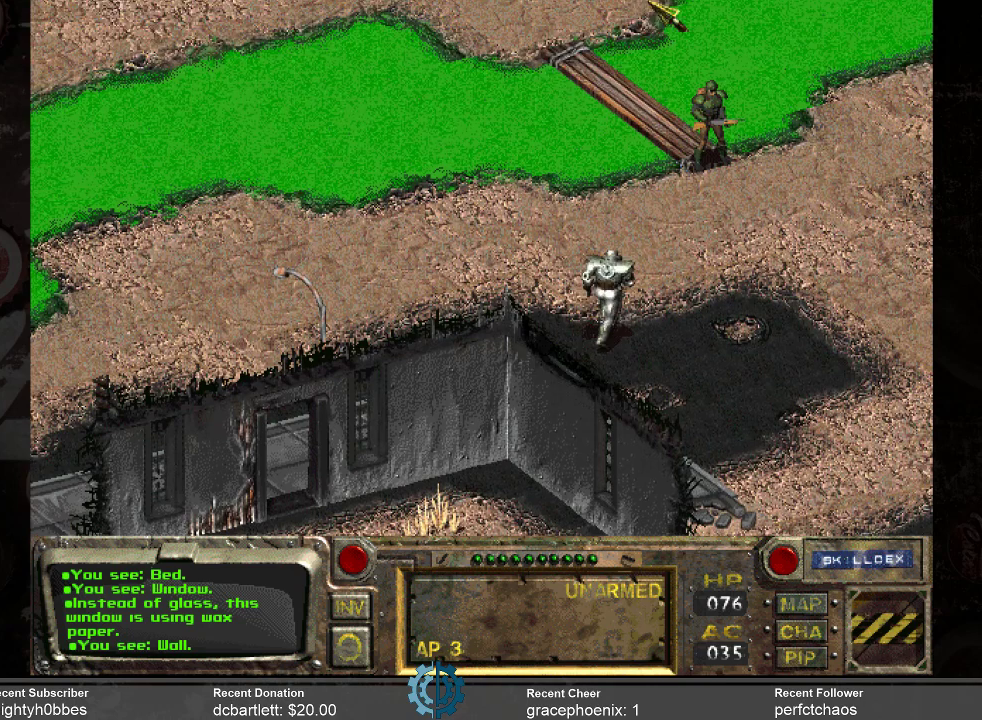
{"keys": [], "mouse": [], "events": []}
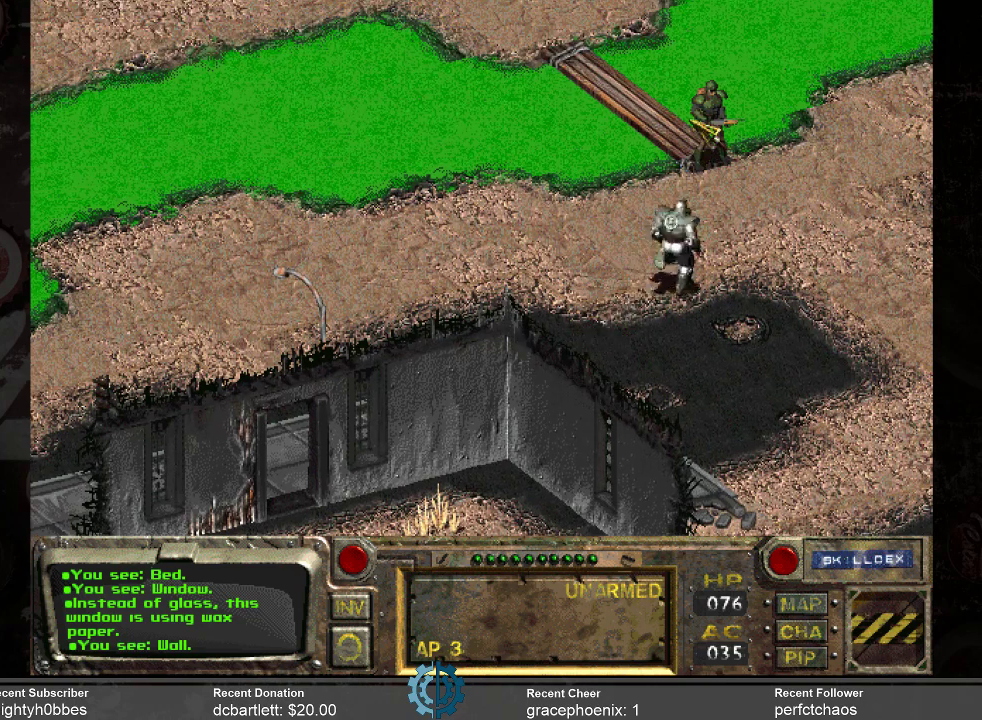
{"keys": [], "mouse": [], "events": []}
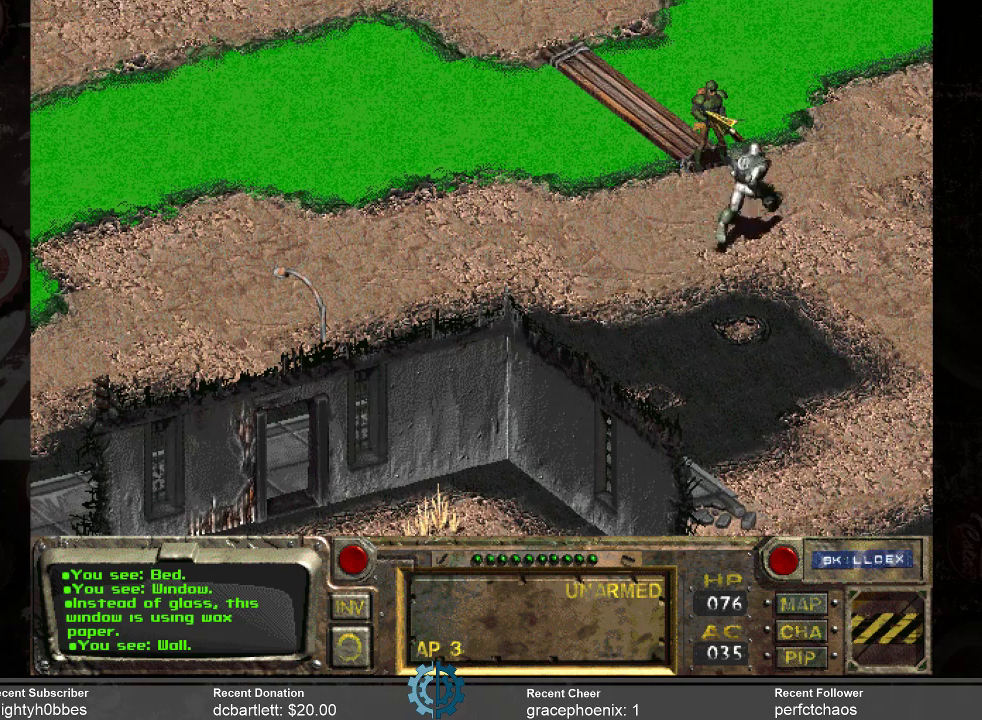
{"keys": [], "mouse": [], "events": [[267, "mouse_left", "down"], [434, "mouse_left", "up"]]}
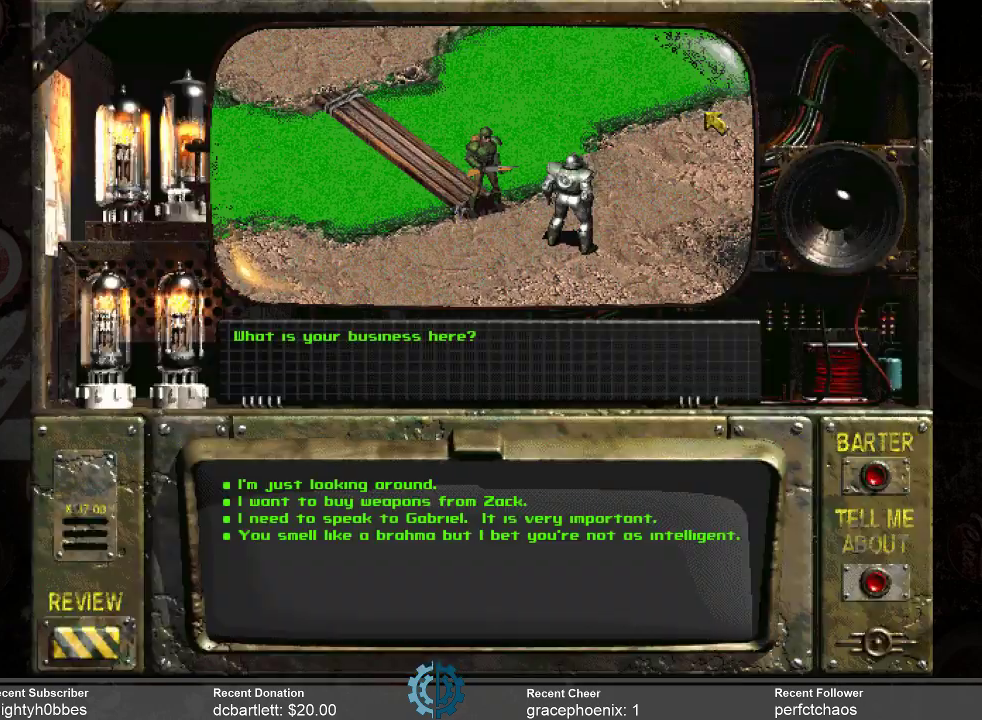
{"keys": [], "mouse": [], "events": []}